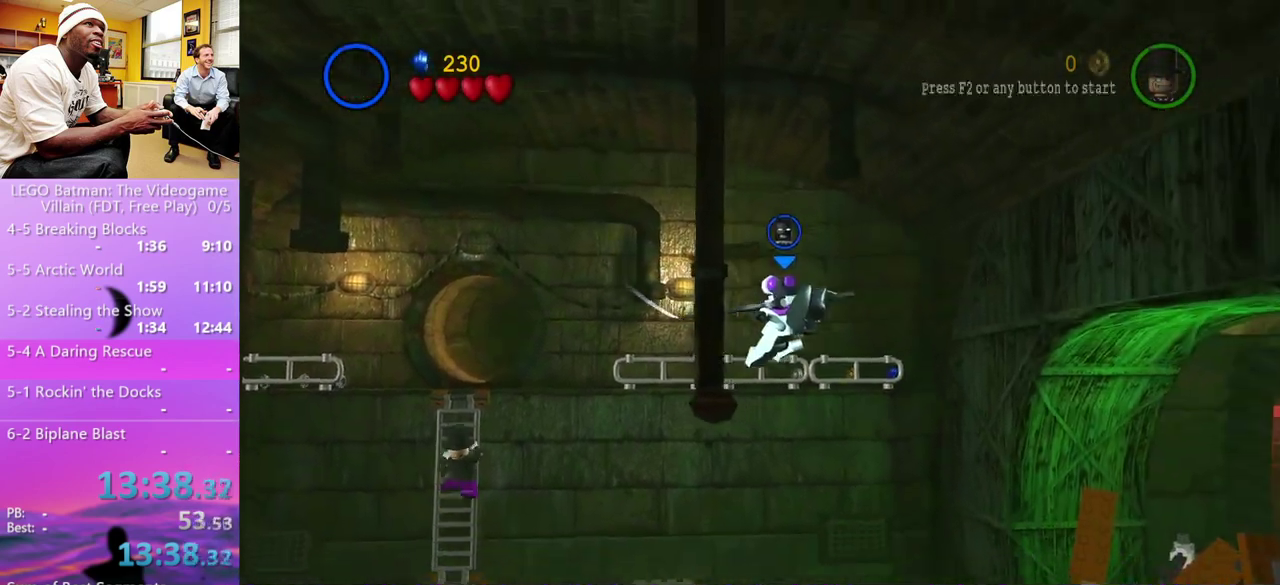
Gameplay with a controller (Xbox layout); each line is a JSON object with the inputs held at the frame after it. "events" lists button and stick changes between this image and that frame as [ms after this image, input, new state], when the widget could be followed in between. Not read: R1.
{"buttons": ["A", "X"], "left_stick": "down-right", "right_stick": "center", "events": [[333, "A", "up"], [433, "A", "down"], [500, "X", "down"]]}
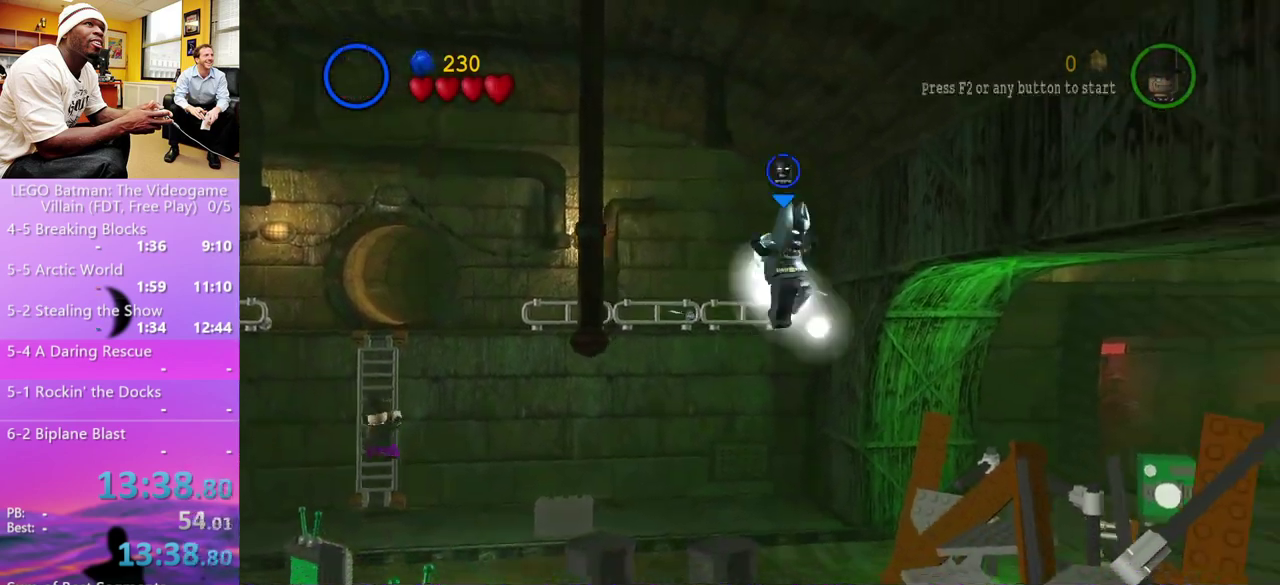
{"buttons": [], "left_stick": "down-right", "right_stick": "center", "events": [[67, "L1", "down"], [100, "X", "up"], [167, "A", "up"], [200, "L1", "up"], [233, "A", "down"], [300, "X", "down"], [400, "L1", "down"], [400, "X", "up"], [467, "A", "up"], [500, "L1", "up"]]}
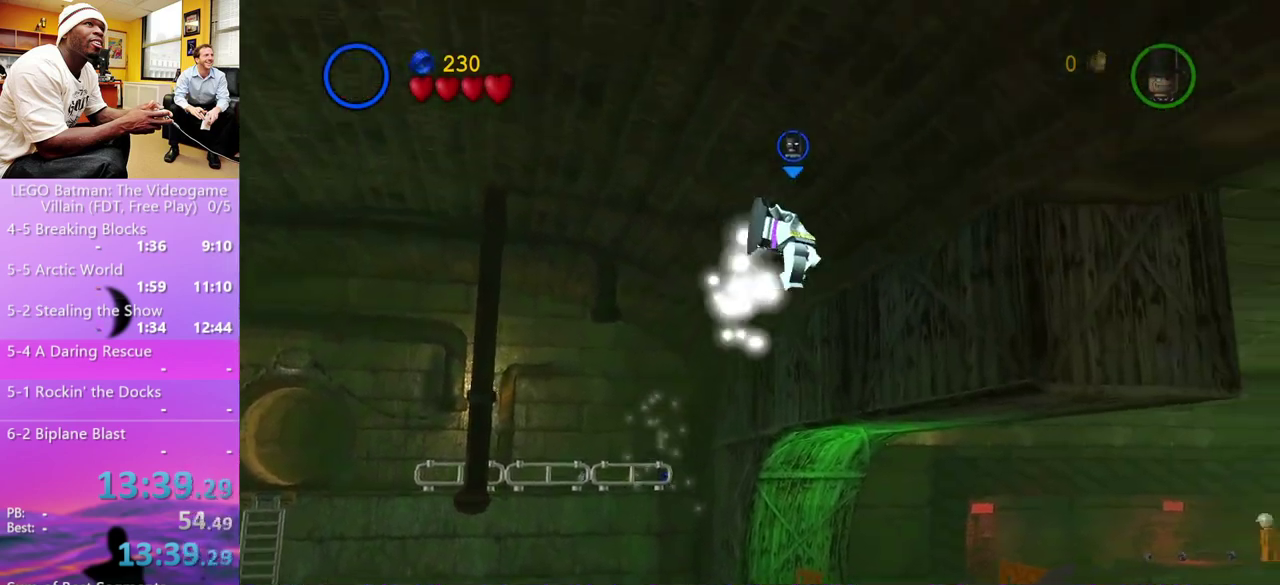
{"buttons": ["A", "X", "L1"], "left_stick": "down-right", "right_stick": "center", "events": [[100, "A", "down"], [100, "X", "down"], [200, "L1", "down"], [233, "X", "up"], [267, "A", "up"], [333, "L1", "up"], [367, "A", "down"], [433, "X", "down"], [500, "L1", "down"]]}
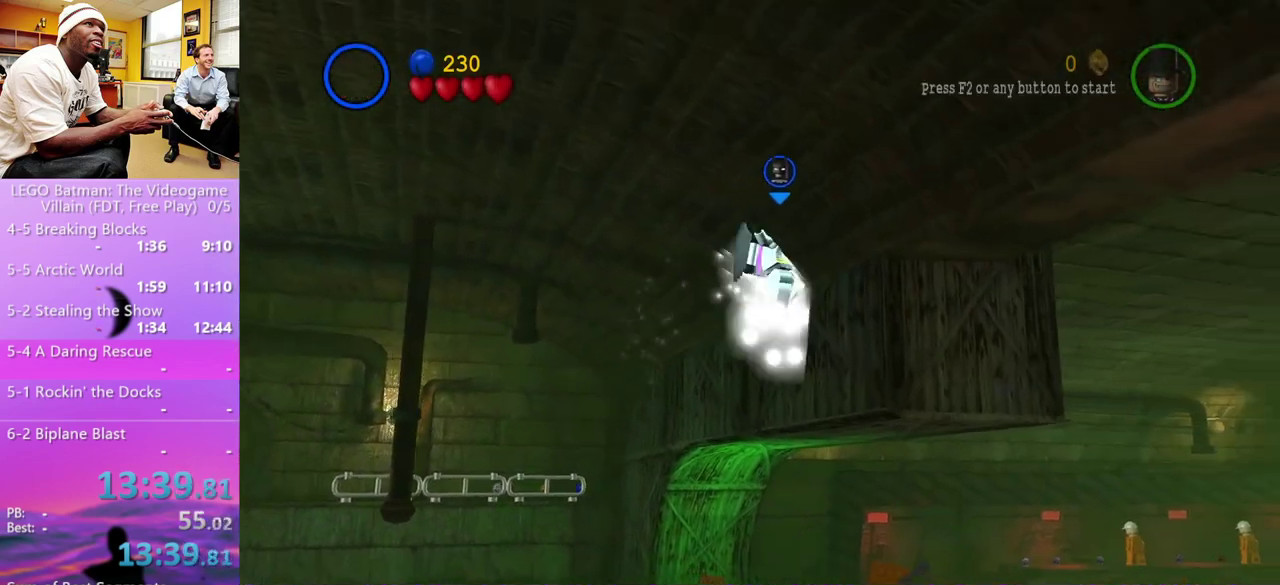
{"buttons": ["A", "X"], "left_stick": "right", "right_stick": "center", "events": [[33, "X", "up"], [67, "A", "up"], [100, "L1", "up"], [167, "A", "down"], [200, "X", "down"], [333, "L1", "down"], [333, "X", "up"], [367, "A", "up"], [433, "L1", "up"], [467, "A", "down"], [467, "left_stick", "right"], [500, "X", "down"]]}
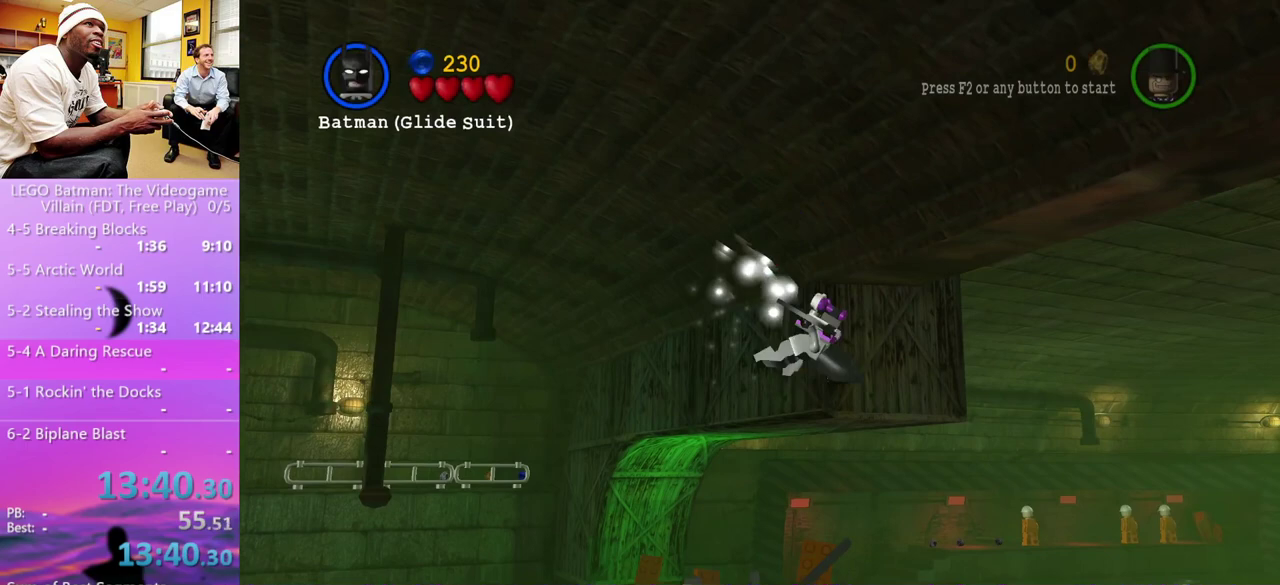
{"buttons": [], "left_stick": "center", "right_stick": "center", "events": [[133, "L1", "down"], [133, "X", "up"], [167, "A", "up"], [167, "left_stick", "up-right"], [233, "L1", "up"], [267, "A", "down"], [300, "X", "down"], [333, "left_stick", "center"], [400, "L1", "down"], [400, "X", "up"], [467, "A", "up"], [500, "L1", "up"]]}
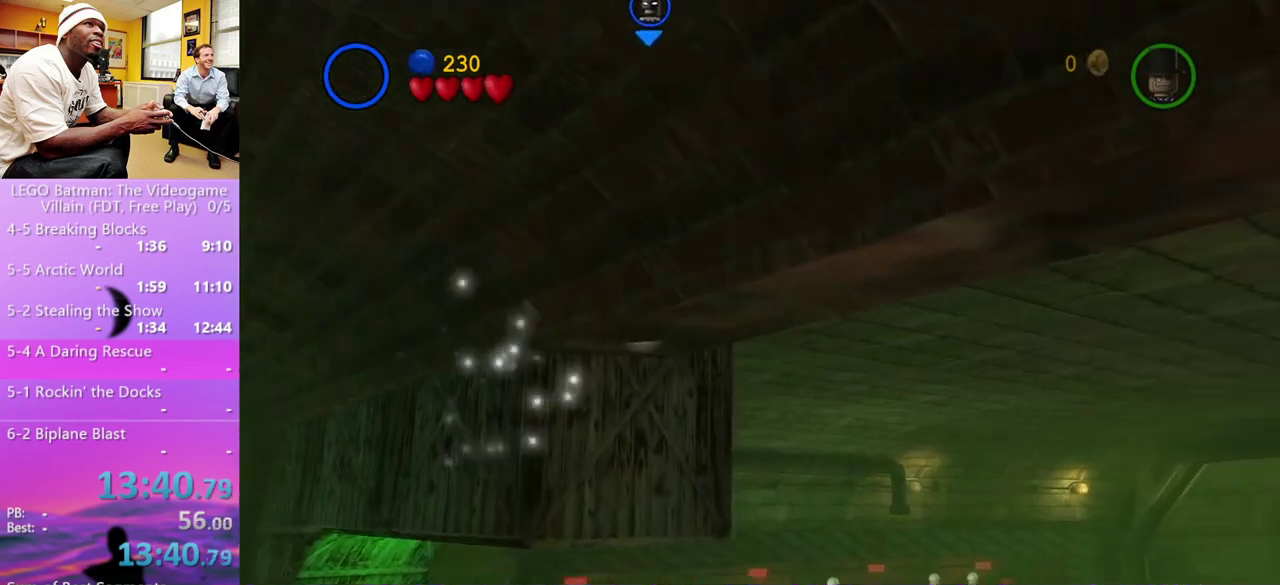
{"buttons": ["A", "L1"], "left_stick": "center", "right_stick": "center", "events": [[67, "A", "down"], [100, "X", "down"], [167, "L1", "down"], [200, "X", "up"], [233, "A", "up"], [300, "L1", "up"], [367, "A", "down"], [400, "X", "down"], [500, "L1", "down"], [500, "X", "up"]]}
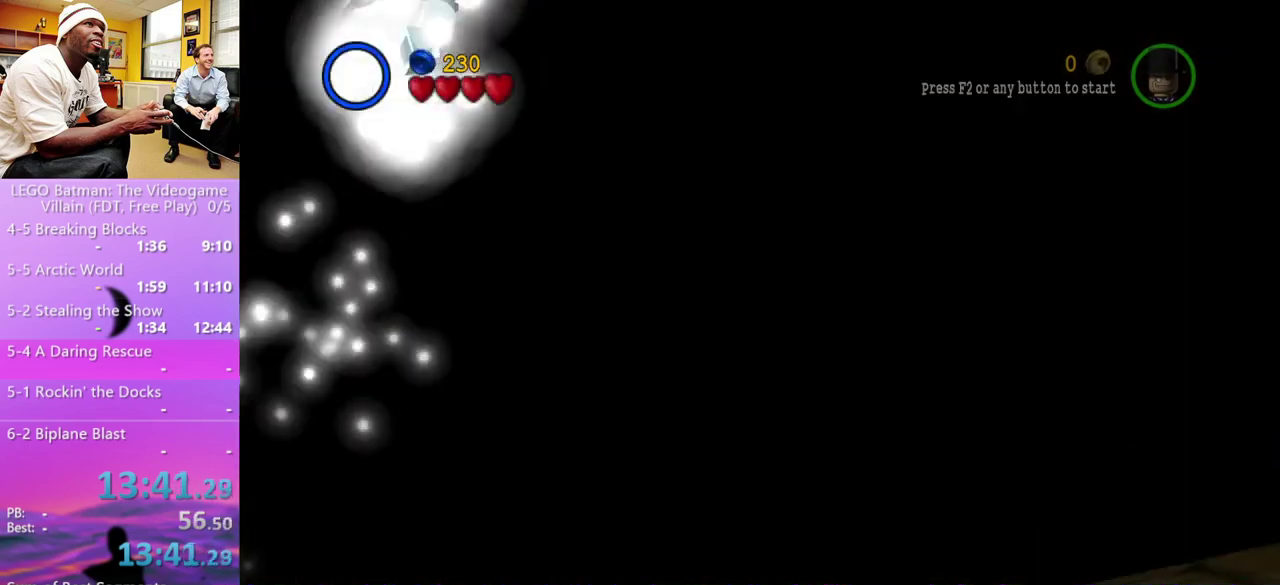
{"buttons": ["A", "X"], "left_stick": "center", "right_stick": "center", "events": [[67, "A", "up"], [133, "L1", "up"], [167, "A", "down"], [200, "X", "down"], [300, "L1", "down"], [333, "X", "up"], [367, "A", "up"], [400, "L1", "up"], [467, "A", "down"], [500, "X", "down"]]}
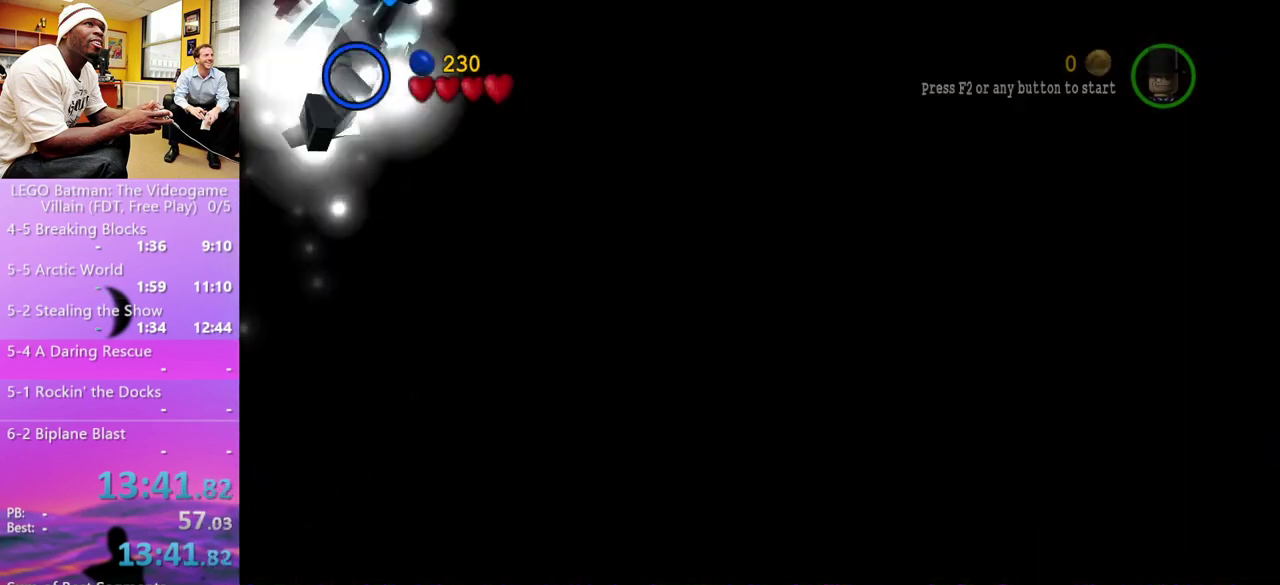
{"buttons": [], "left_stick": "center", "right_stick": "center", "events": [[100, "L1", "down"], [100, "X", "up"], [167, "A", "up"], [233, "L1", "up"], [267, "A", "down"], [300, "X", "down"], [333, "L1", "down"], [400, "X", "up"], [433, "L1", "up"], [467, "A", "up"]]}
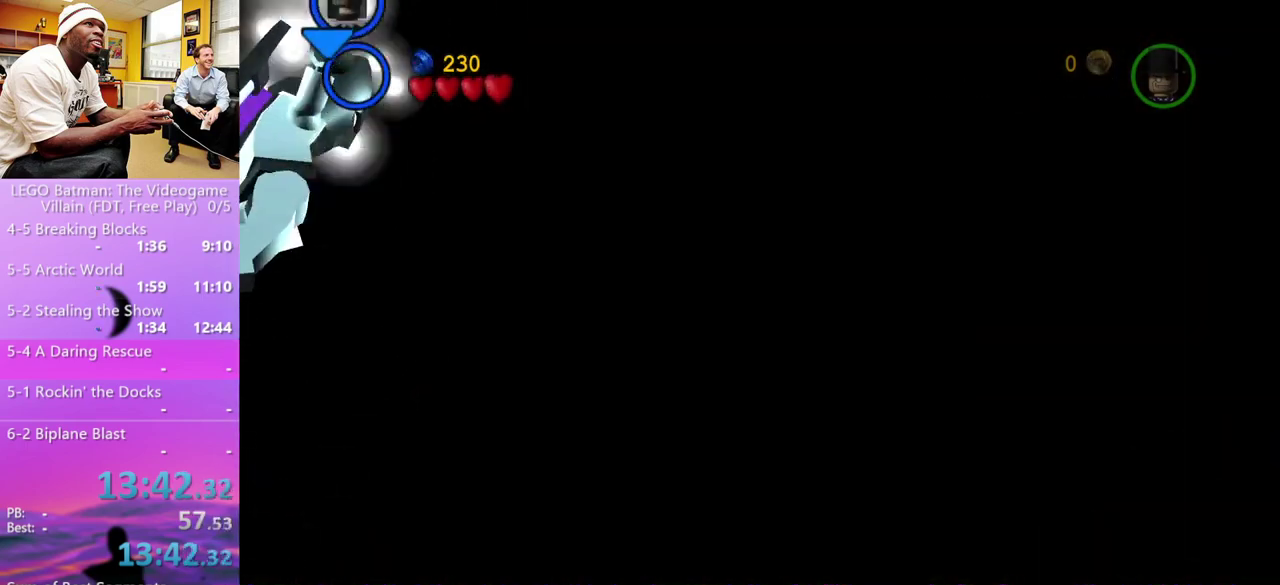
{"buttons": ["A", "X", "L1"], "left_stick": "center", "right_stick": "center", "events": [[100, "A", "down"], [100, "X", "down"], [200, "L1", "down"], [233, "X", "up"], [300, "A", "up"], [300, "L1", "up"], [400, "A", "down"], [433, "X", "down"], [500, "L1", "down"]]}
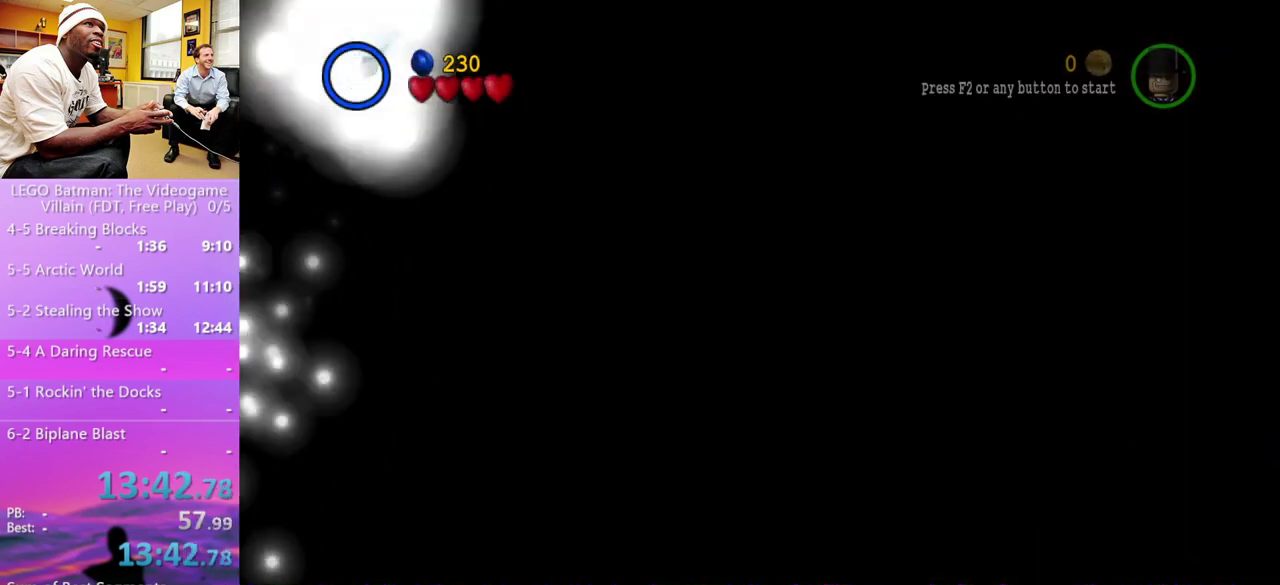
{"buttons": ["A"], "left_stick": "right", "right_stick": "center", "events": [[33, "X", "up"], [100, "A", "up"], [100, "L1", "up"], [133, "left_stick", "right"], [233, "A", "down"]]}
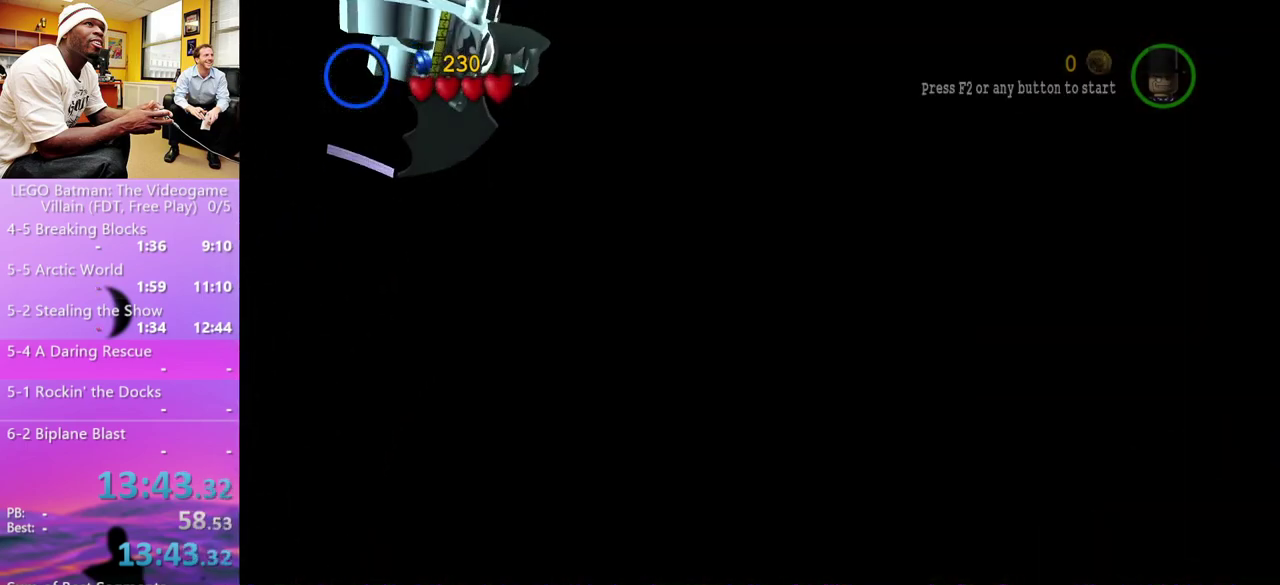
{"buttons": [], "left_stick": "up-right", "right_stick": "center", "events": [[233, "A", "up"], [400, "left_stick", "up-right"]]}
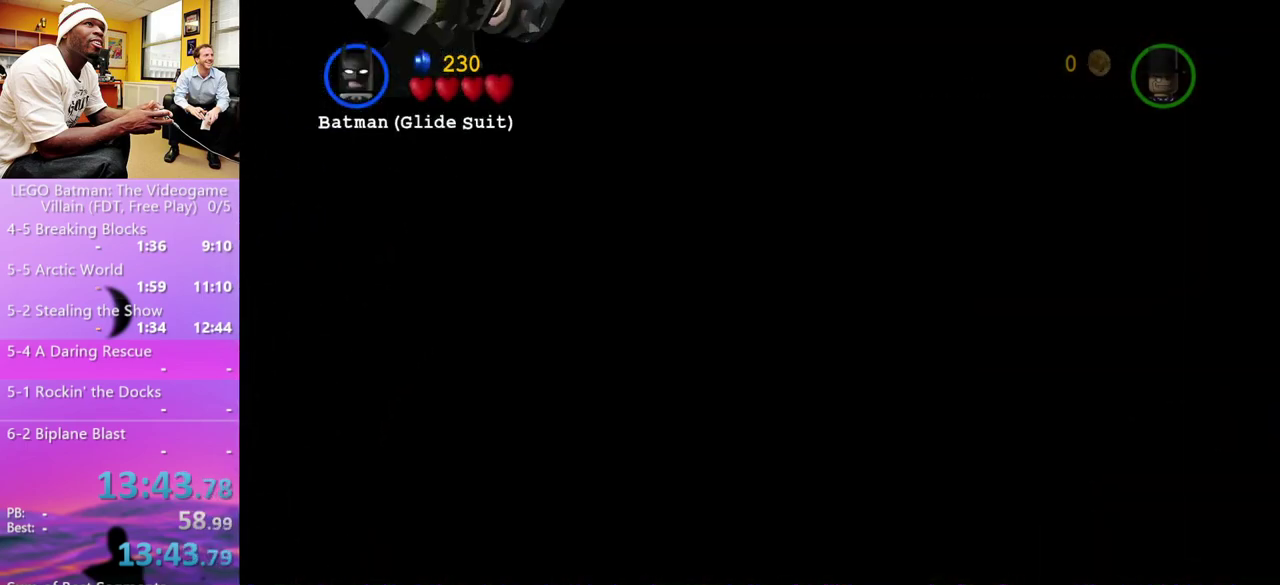
{"buttons": [], "left_stick": "up-right", "right_stick": "center", "events": [[67, "A", "down"], [200, "A", "up"]]}
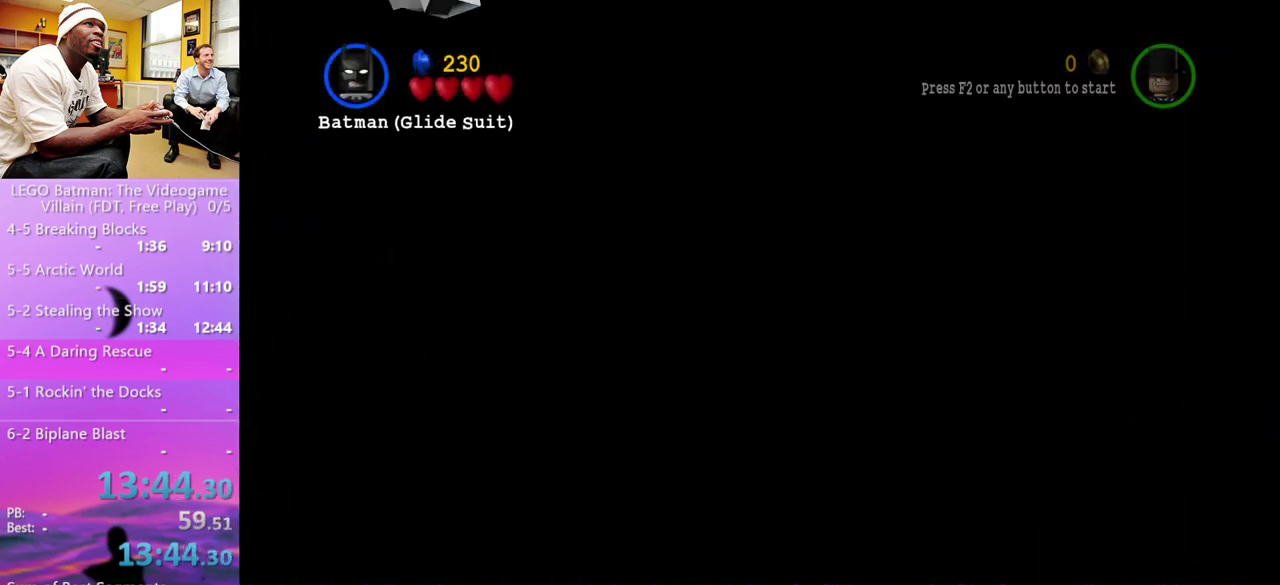
{"buttons": [], "left_stick": "up-right", "right_stick": "center", "events": [[167, "A", "down"], [300, "A", "up"]]}
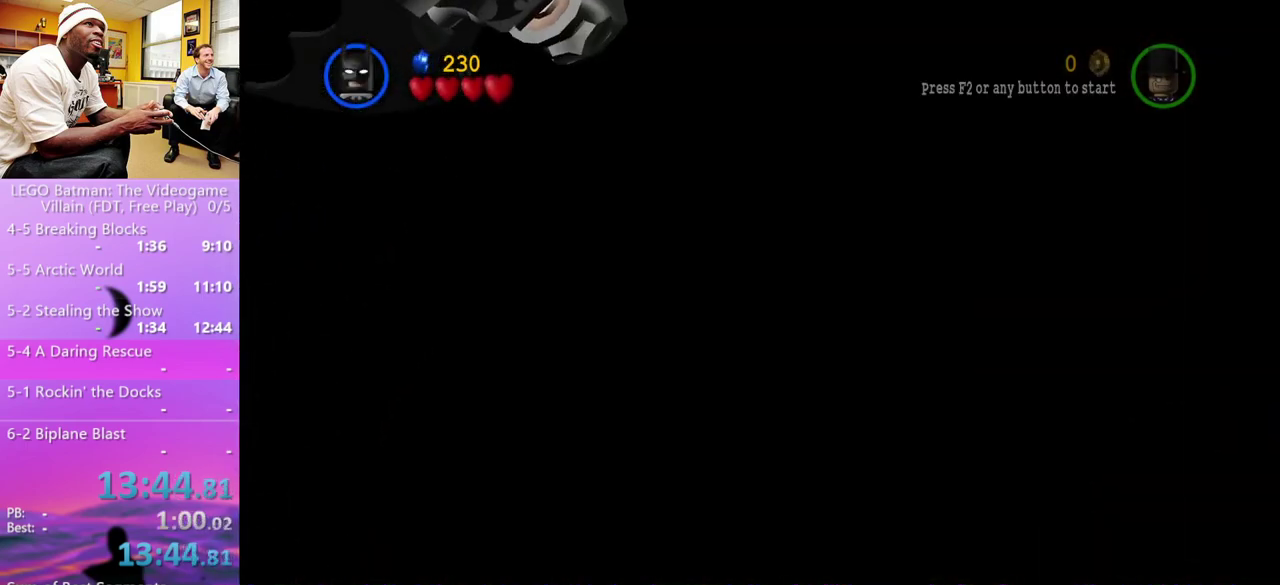
{"buttons": [], "left_stick": "up-right", "right_stick": "center", "events": [[300, "A", "down"], [400, "A", "up"]]}
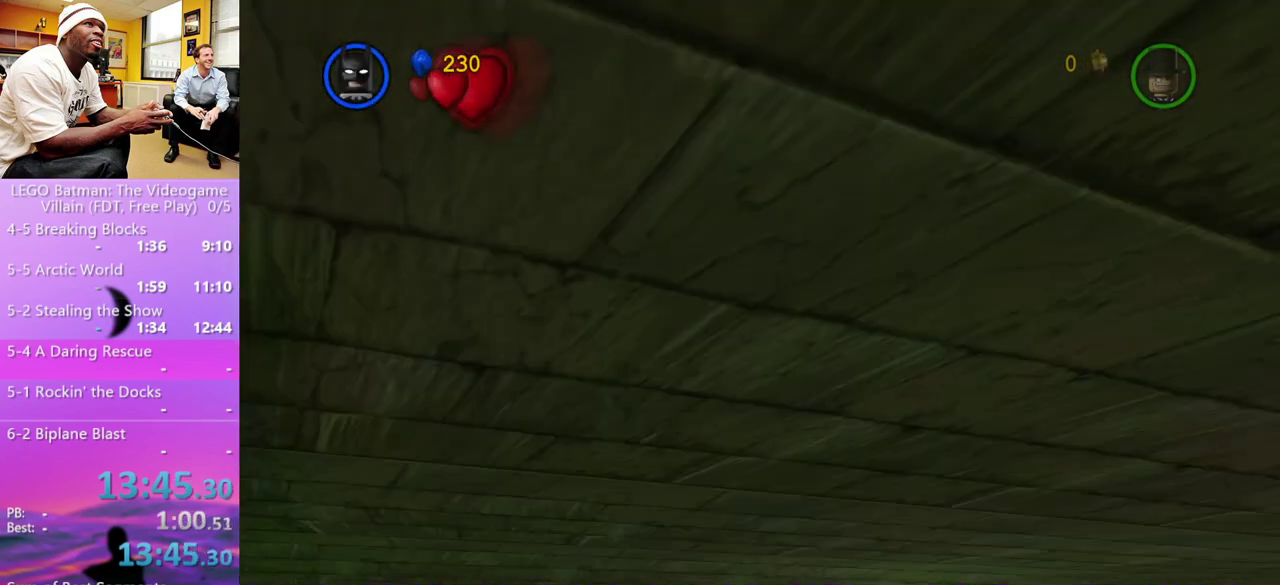
{"buttons": [], "left_stick": "center", "right_stick": "center", "events": [[200, "left_stick", "center"]]}
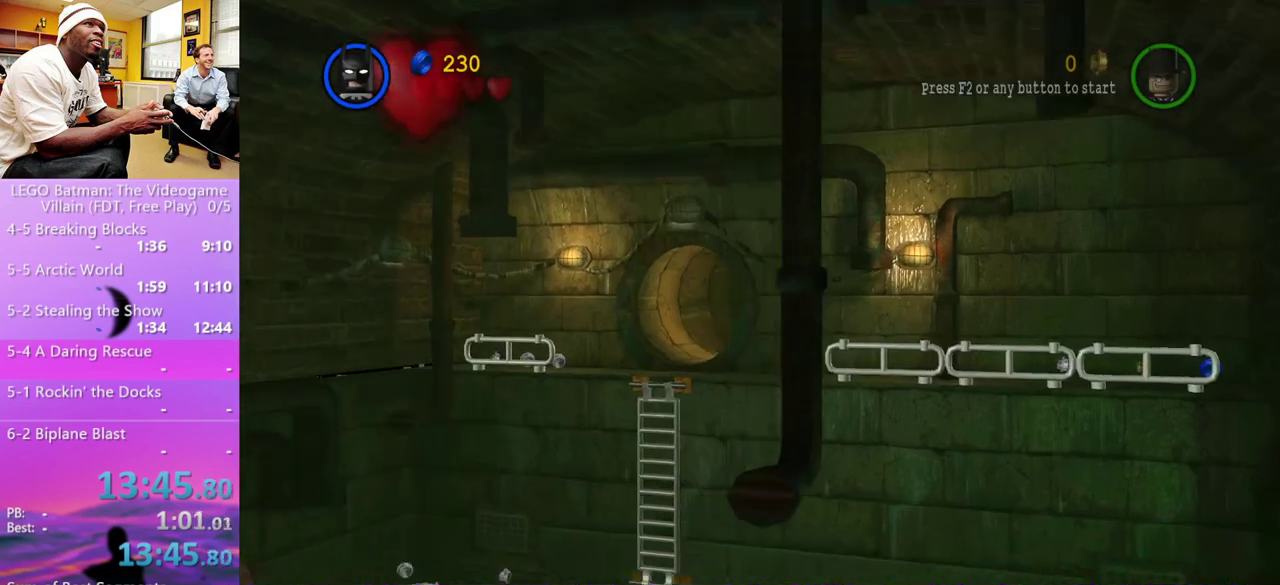
{"buttons": [], "left_stick": "center", "right_stick": "center", "events": []}
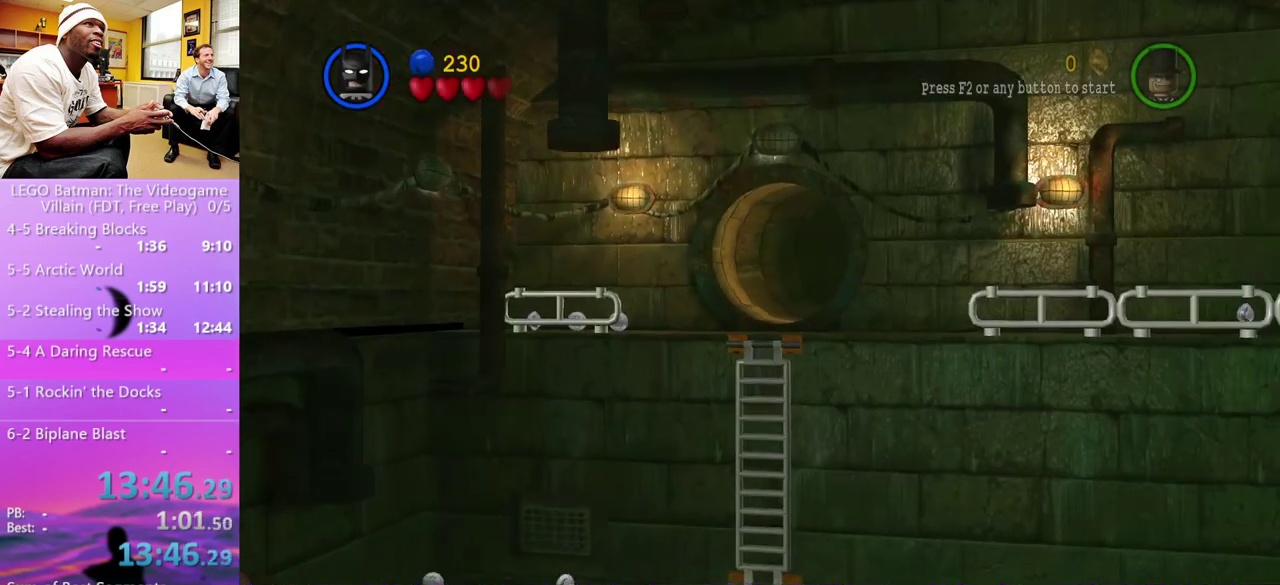
{"buttons": [], "left_stick": "down", "right_stick": "center", "events": [[267, "left_stick", "down"]]}
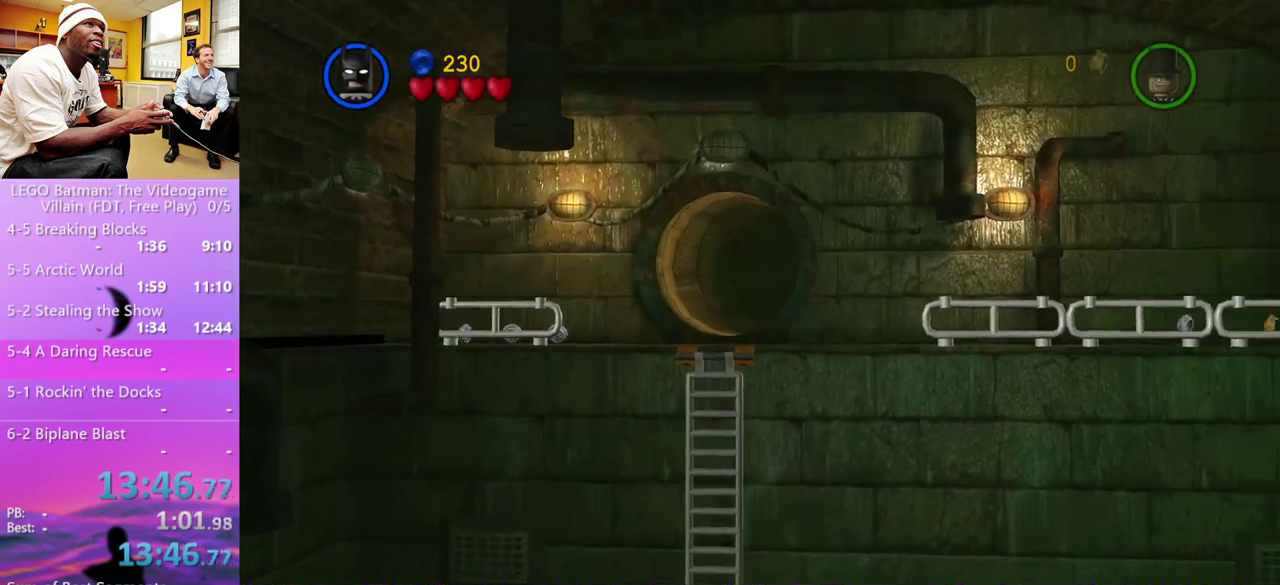
{"buttons": [], "left_stick": "down", "right_stick": "center", "events": [[400, "A", "down"], [500, "A", "up"]]}
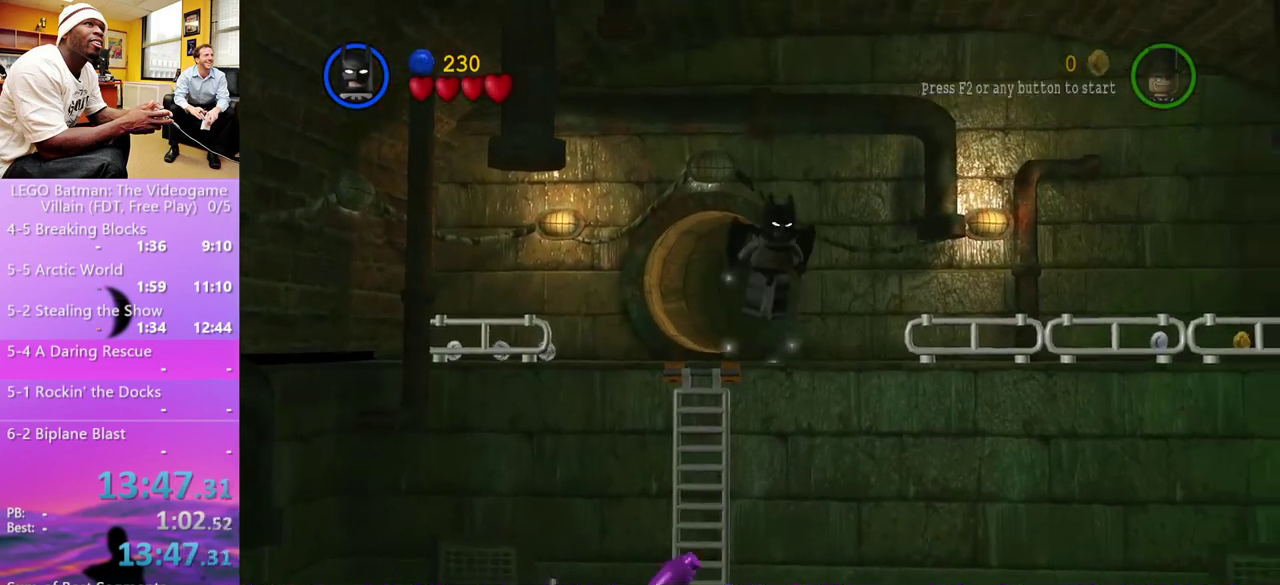
{"buttons": ["A"], "left_stick": "down-right", "right_stick": "center", "events": [[33, "left_stick", "down-right"], [200, "A", "down"]]}
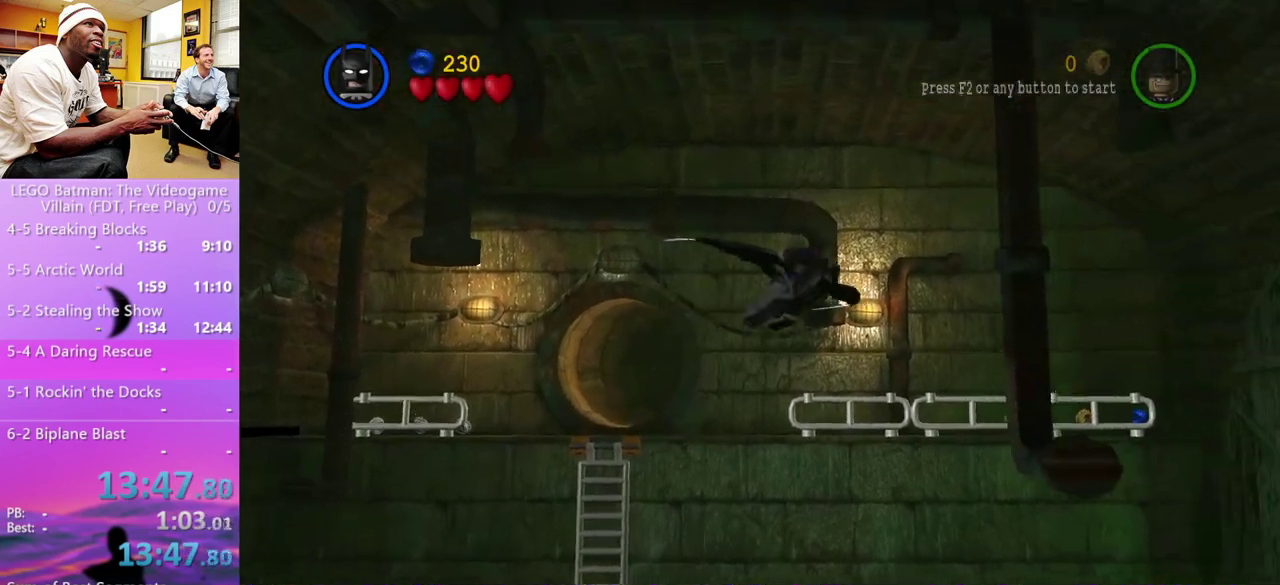
{"buttons": ["A"], "left_stick": "down-right", "right_stick": "center", "events": []}
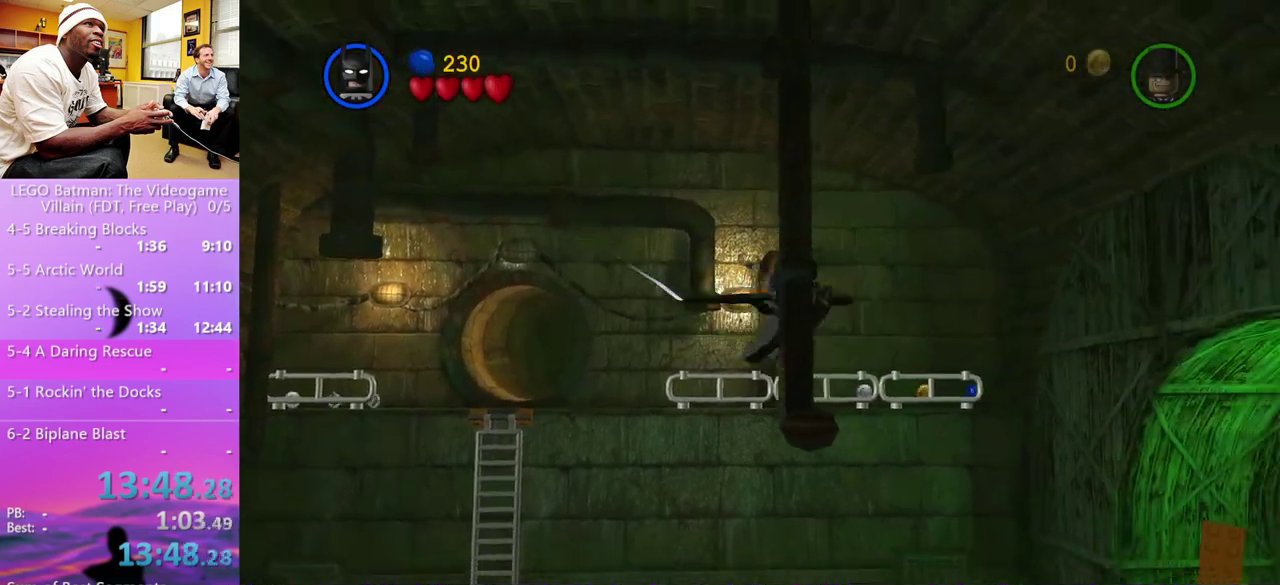
{"buttons": ["A"], "left_stick": "down-right", "right_stick": "center", "events": []}
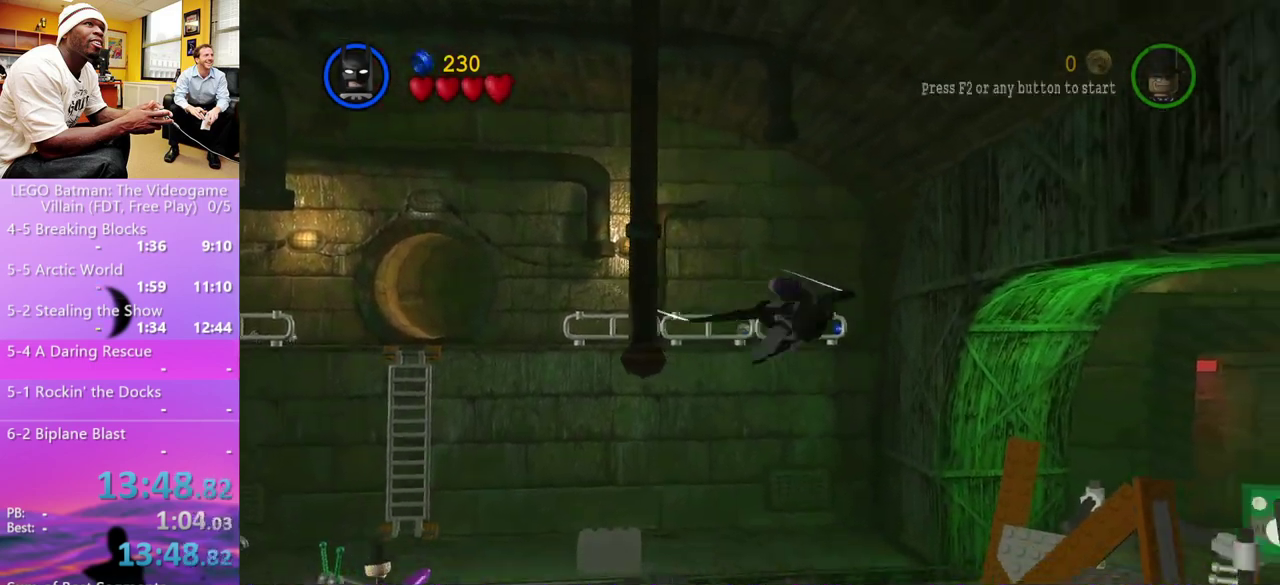
{"buttons": ["L1"], "left_stick": "down-right", "right_stick": "center", "events": [[167, "A", "up"], [300, "A", "down"], [300, "X", "down"], [367, "L1", "down"], [433, "X", "up"], [467, "A", "up"]]}
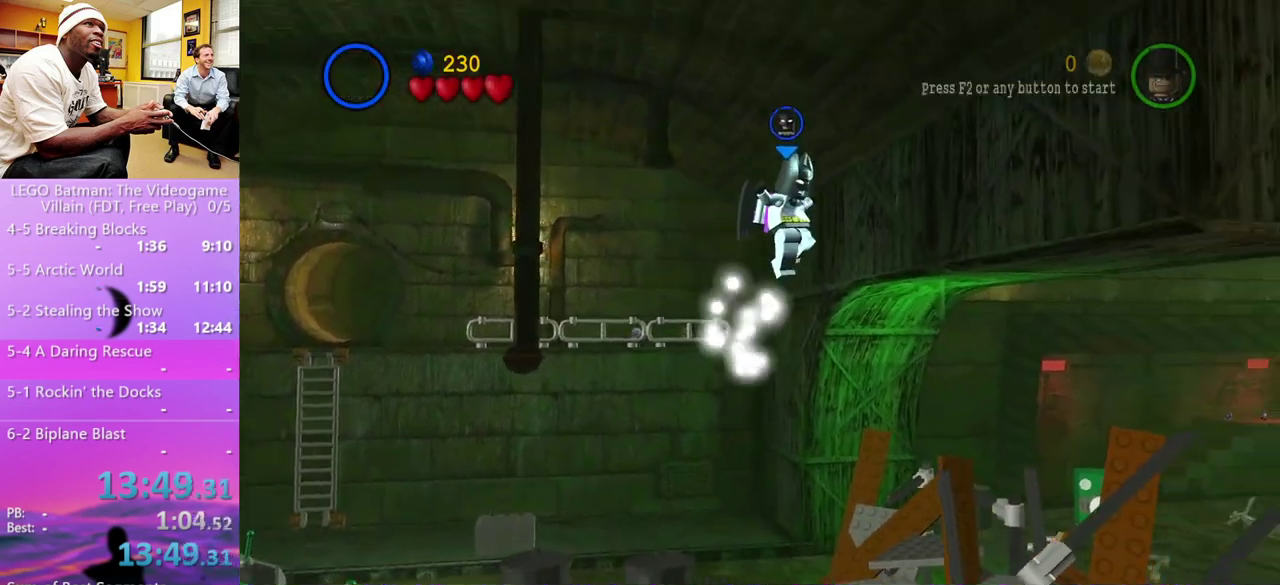
{"buttons": ["A", "X"], "left_stick": "down-right", "right_stick": "center", "events": [[33, "L1", "up"], [100, "A", "down"], [133, "X", "down"], [200, "L1", "down"], [233, "X", "up"], [267, "A", "up"], [333, "L1", "up"], [400, "A", "down"], [467, "X", "down"]]}
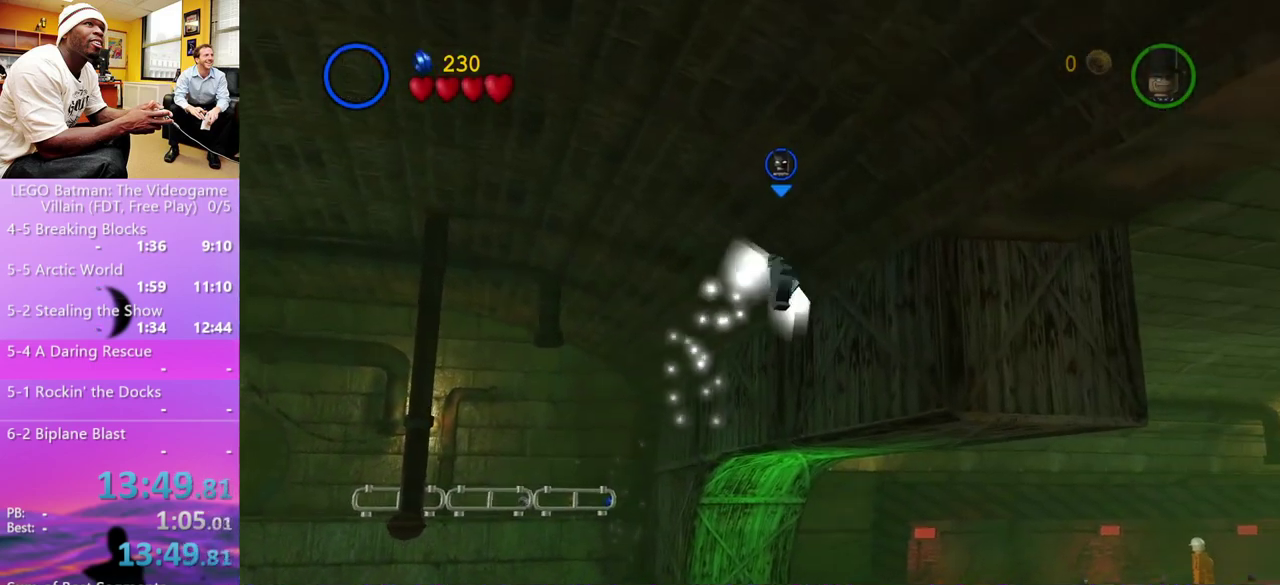
{"buttons": [], "left_stick": "right", "right_stick": "center", "events": [[33, "X", "up"], [67, "L1", "down"], [100, "A", "up"], [200, "A", "down"], [200, "L1", "up"], [267, "X", "down"], [333, "left_stick", "right"], [367, "L1", "down"], [367, "X", "up"], [400, "A", "up"], [467, "L1", "up"]]}
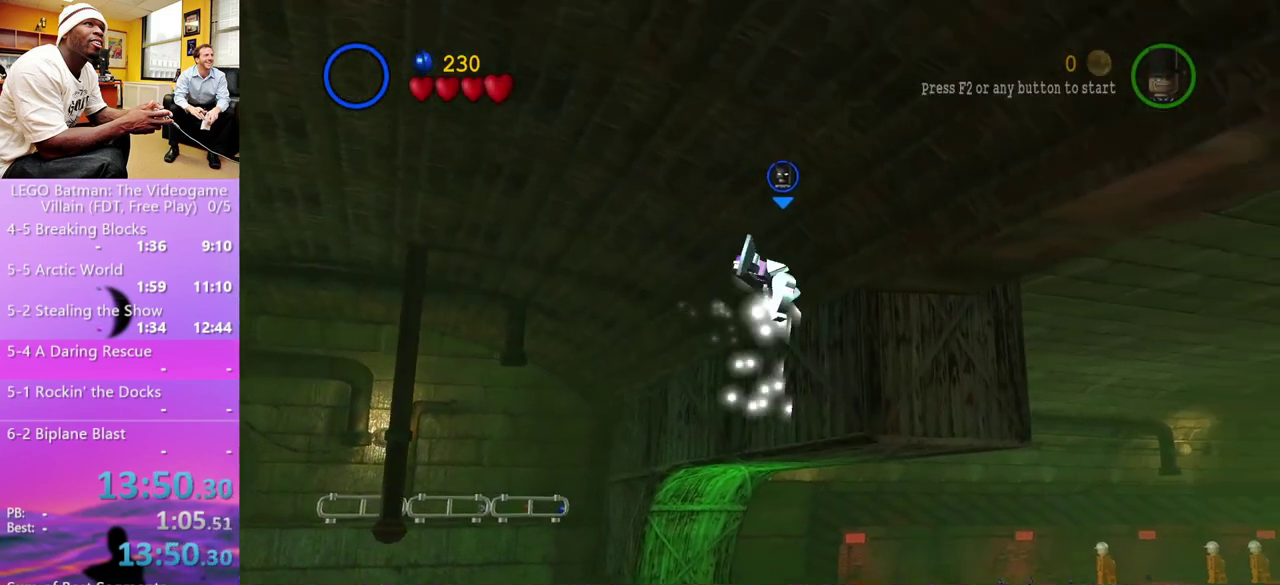
{"buttons": ["A", "L1"], "left_stick": "right", "right_stick": "center", "events": [[33, "A", "down"], [67, "X", "down"], [167, "L1", "down"], [167, "X", "up"], [233, "A", "up"], [300, "L1", "up"], [333, "A", "down"], [367, "X", "down"], [467, "L1", "down"], [467, "X", "up"]]}
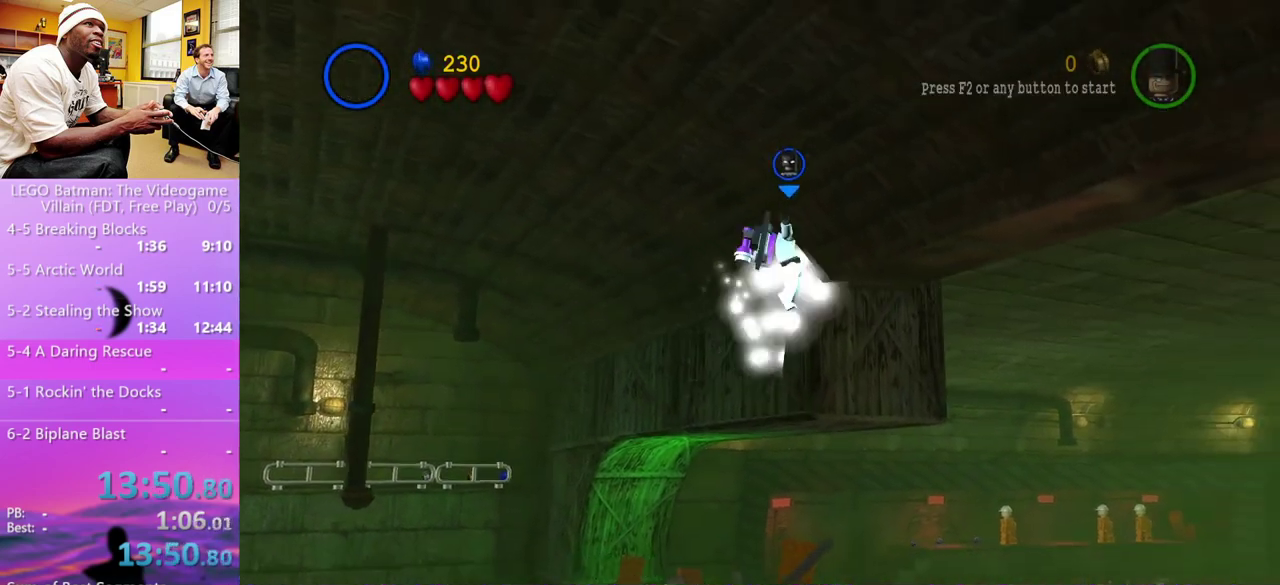
{"buttons": ["A", "L1"], "left_stick": "center", "right_stick": "center", "events": [[33, "A", "up"], [33, "left_stick", "up-right"], [100, "A", "down"], [100, "L1", "up"], [233, "L1", "down"], [267, "A", "up"], [300, "L1", "up"], [333, "left_stick", "center"], [367, "A", "down"], [400, "X", "down"], [500, "L1", "down"], [500, "X", "up"]]}
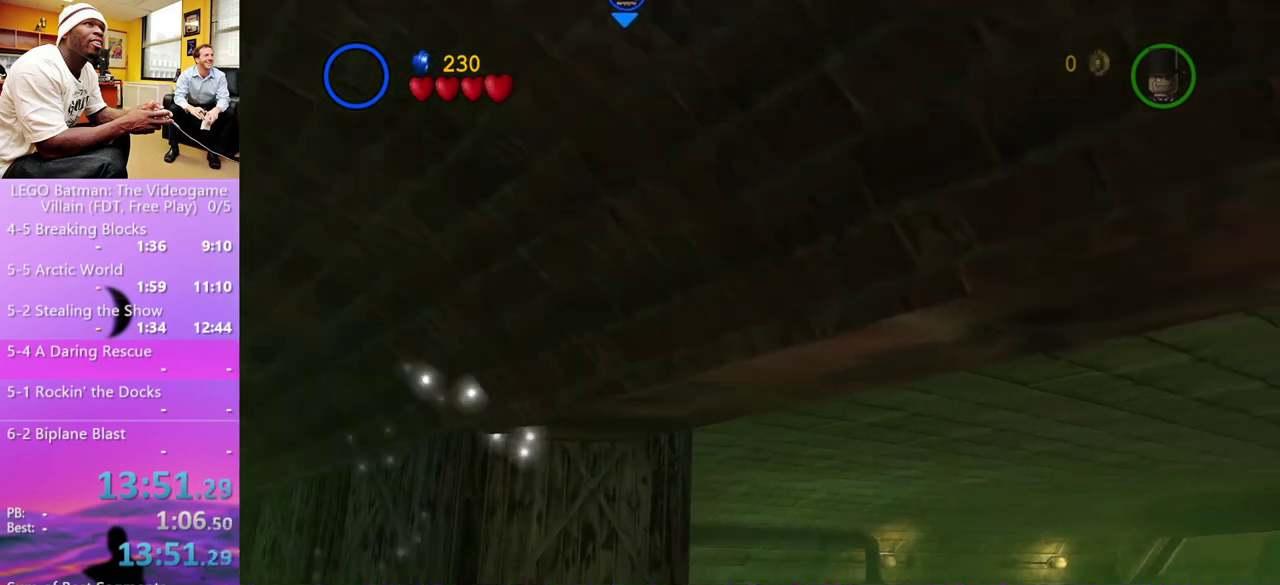
{"buttons": ["A", "X"], "left_stick": "center", "right_stick": "center", "events": [[33, "A", "up"], [100, "L1", "up"], [133, "A", "down"], [167, "X", "down"], [267, "L1", "down"], [267, "X", "up"], [333, "A", "up"], [367, "L1", "up"], [433, "A", "down"], [467, "X", "down"]]}
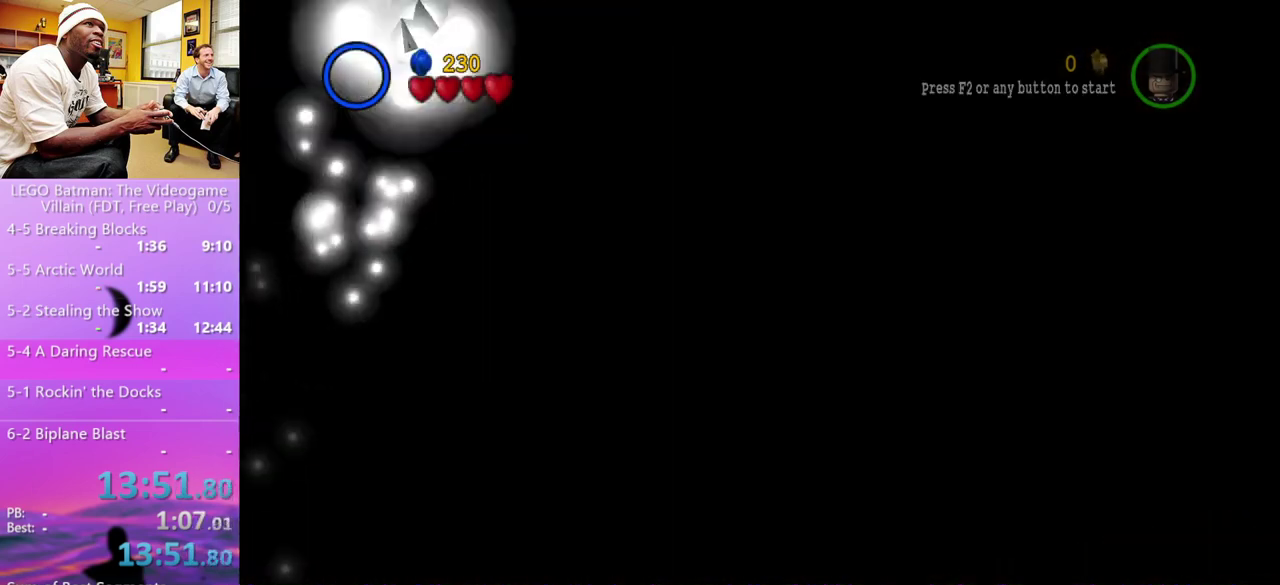
{"buttons": [], "left_stick": "center", "right_stick": "center", "events": [[67, "L1", "down"], [100, "X", "up"], [167, "A", "up"], [200, "L1", "up"], [267, "A", "down"], [300, "X", "down"], [367, "L1", "down"], [433, "X", "up"], [467, "A", "up"], [500, "L1", "up"]]}